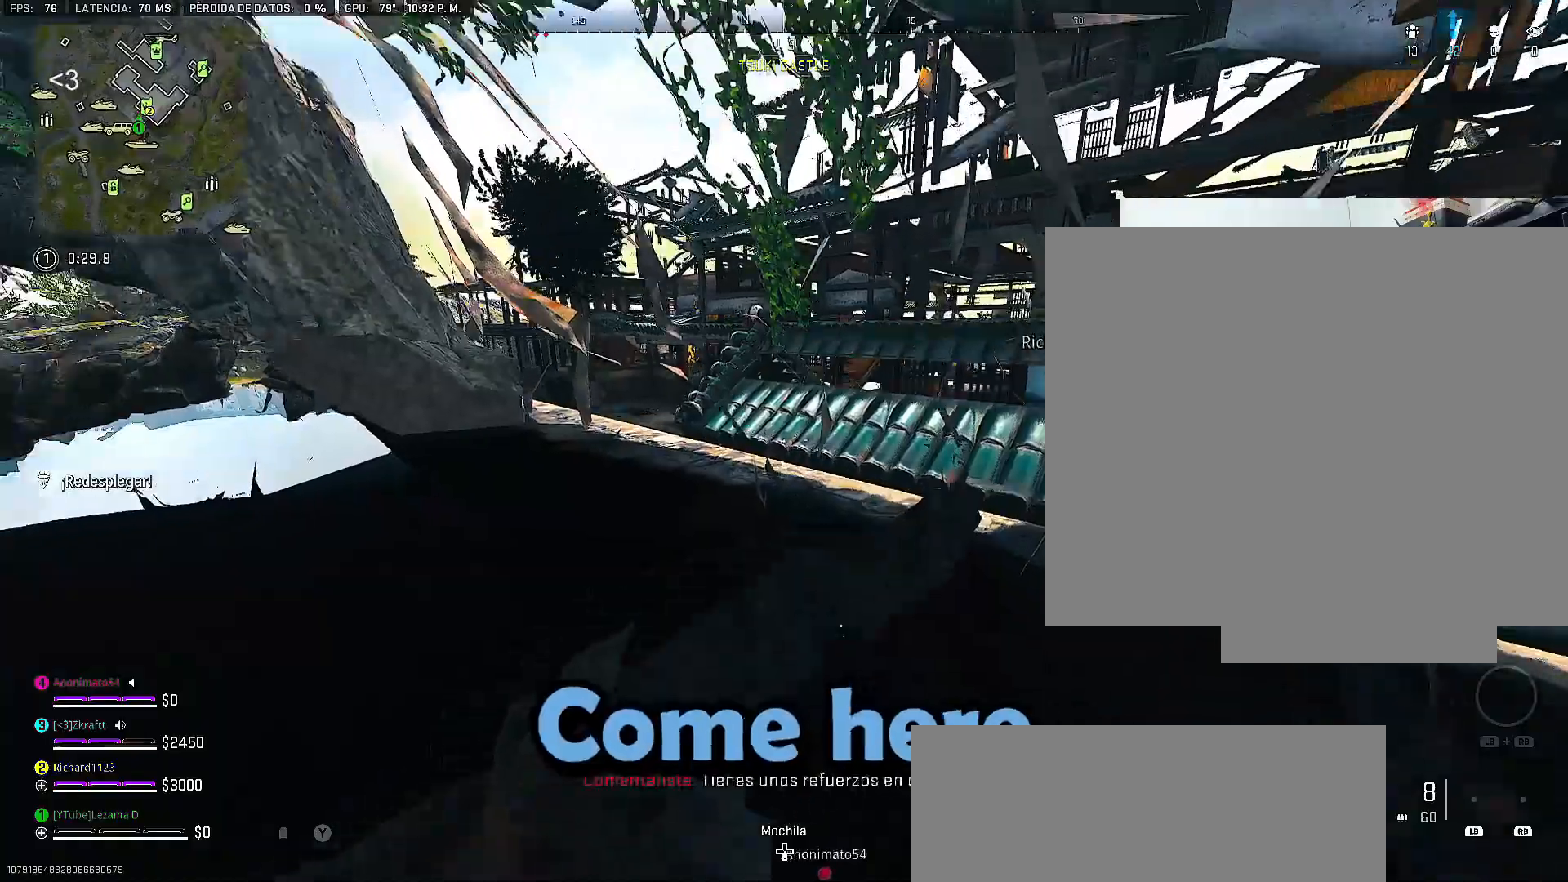
Gameplay with a controller (Xbox layout); each line is a JSON object with the inputs held at the frame after it. "events" lists button and stick changes between this image and that frame as [ms after this image, input, new state], when the widget could be followed in between. Not read: L3.
{"buttons": [], "left_stick": "center", "right_stick": "center", "events": [[17, "left_stick", "up-right"], [117, "right_stick", "center"], [167, "A", "up"], [433, "left_stick", "center"]]}
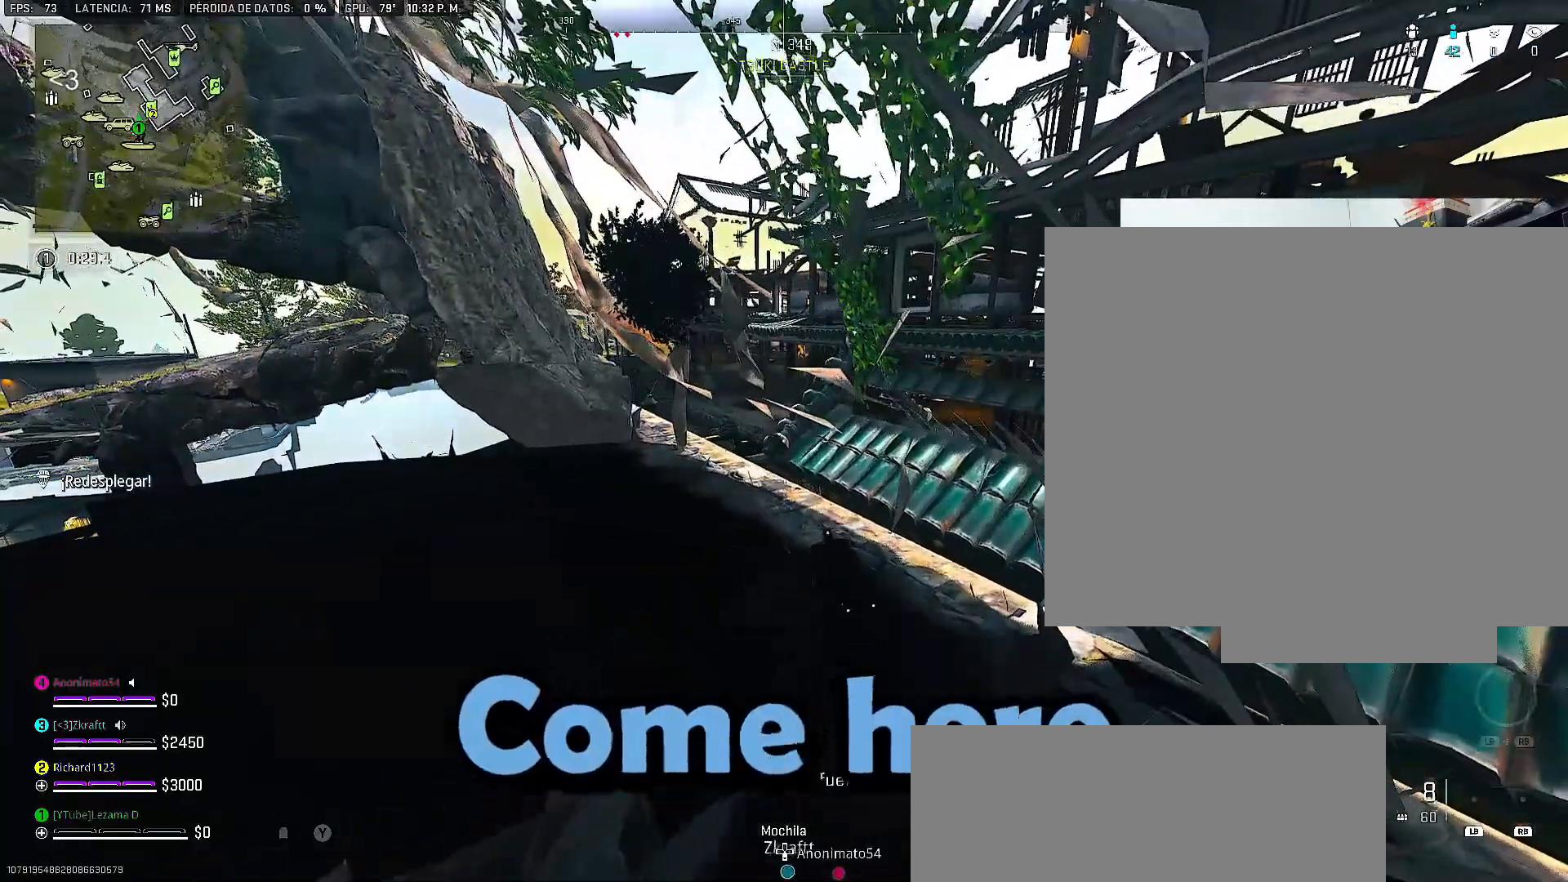
{"buttons": [], "left_stick": "up-left", "right_stick": "center", "events": [[67, "left_stick", "up-left"], [133, "right_stick", "up-left"], [217, "right_stick", "center"], [300, "A", "down"], [467, "A", "up"]]}
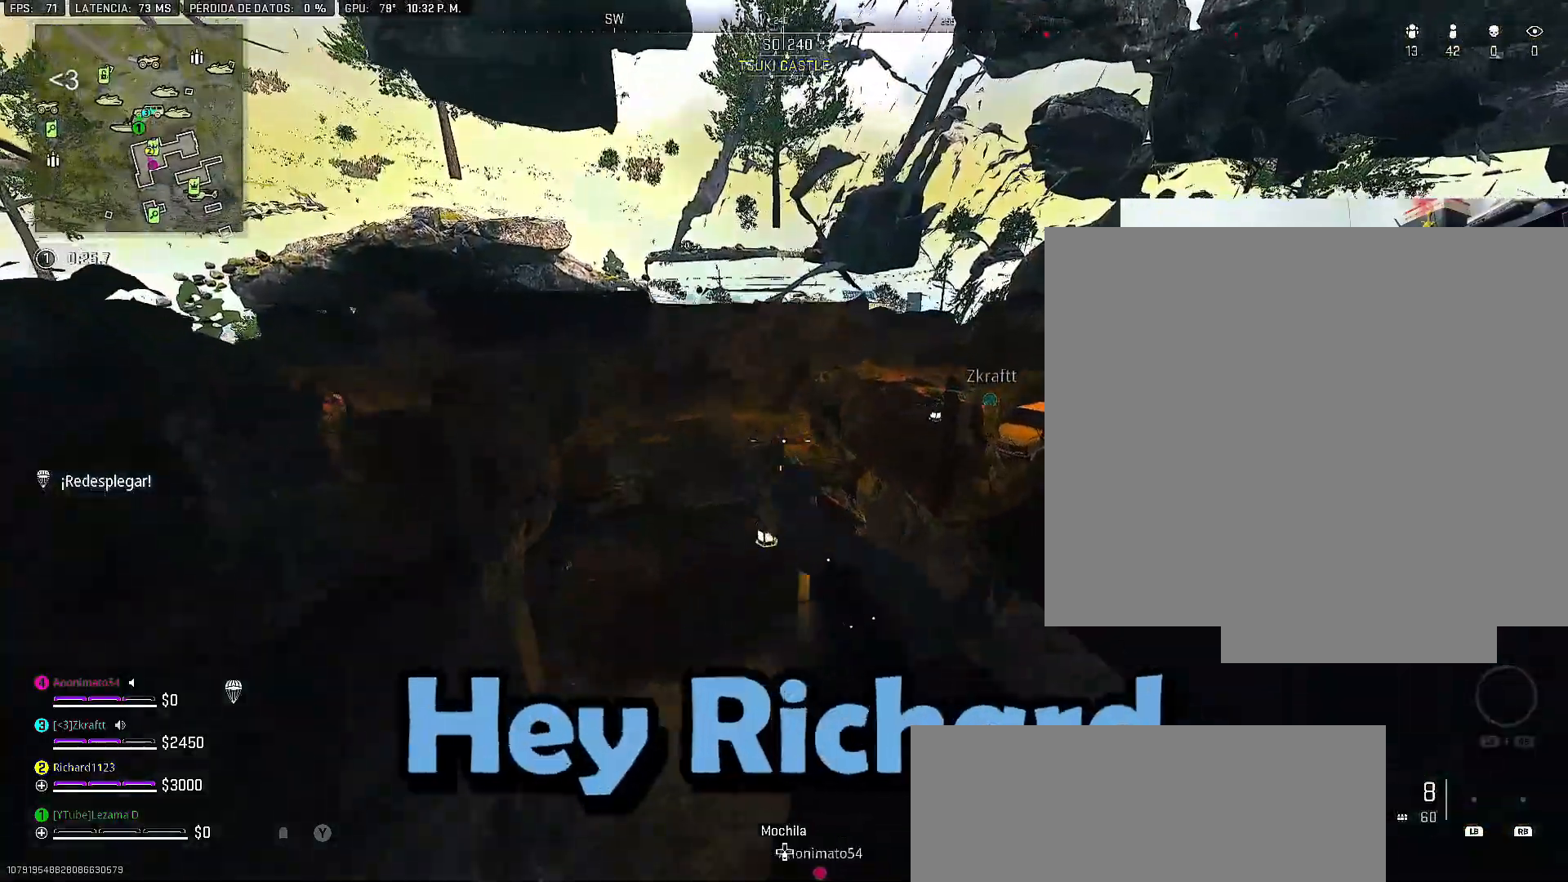
{"buttons": [], "left_stick": "up-left", "right_stick": "center", "events": []}
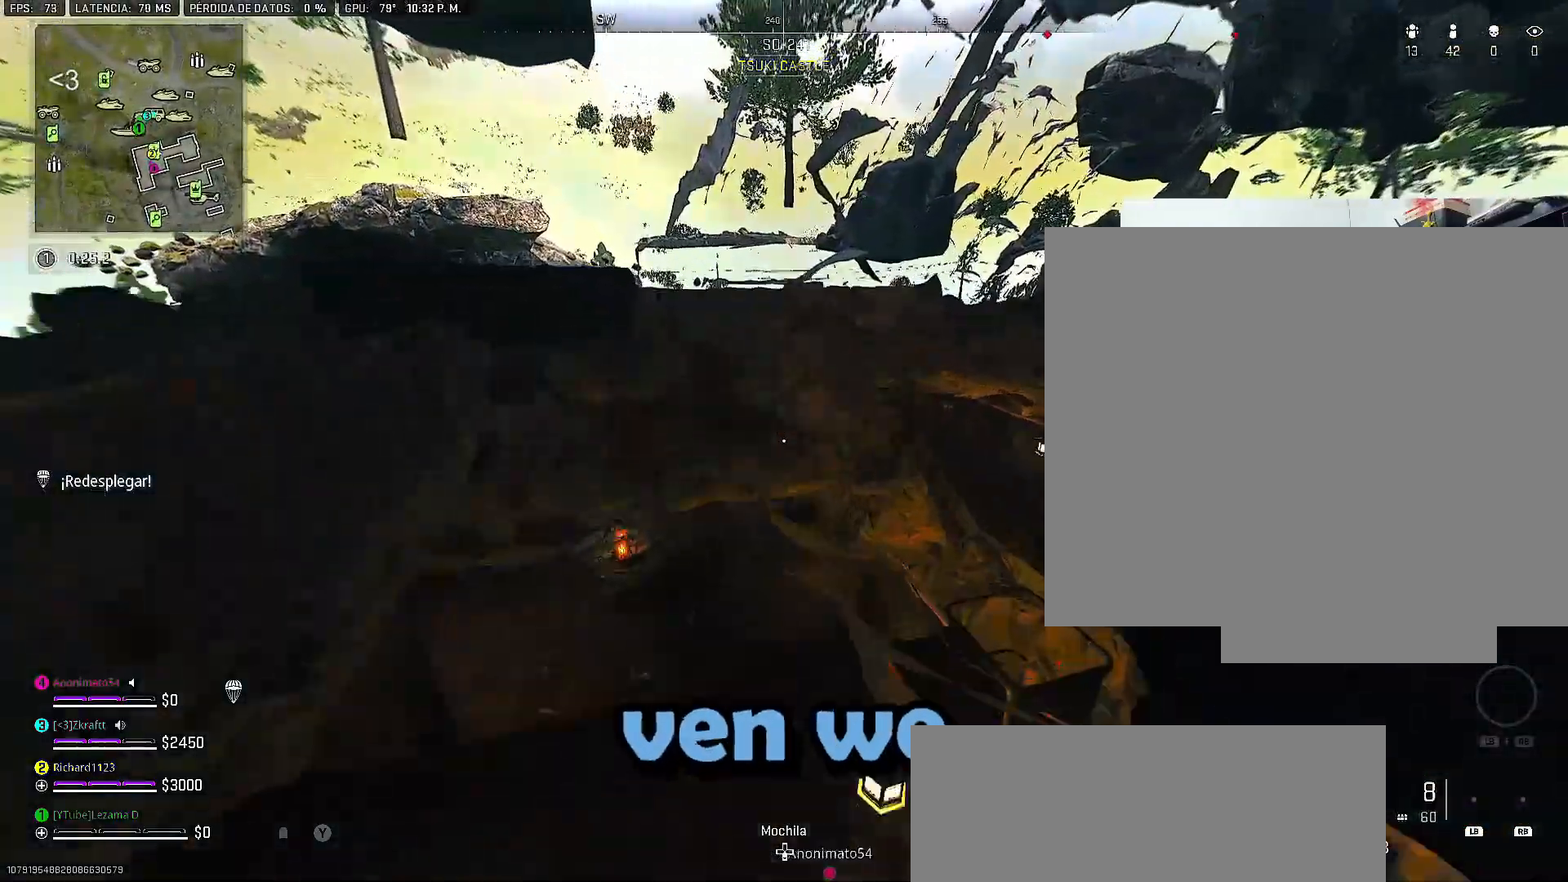
{"buttons": [], "left_stick": "center", "right_stick": "down", "events": [[33, "right_stick", "down-right"], [50, "left_stick", "center"], [183, "left_stick", "up-left"], [183, "right_stick", "center"], [283, "right_stick", "down-right"], [333, "left_stick", "center"], [433, "right_stick", "center"], [500, "right_stick", "down"]]}